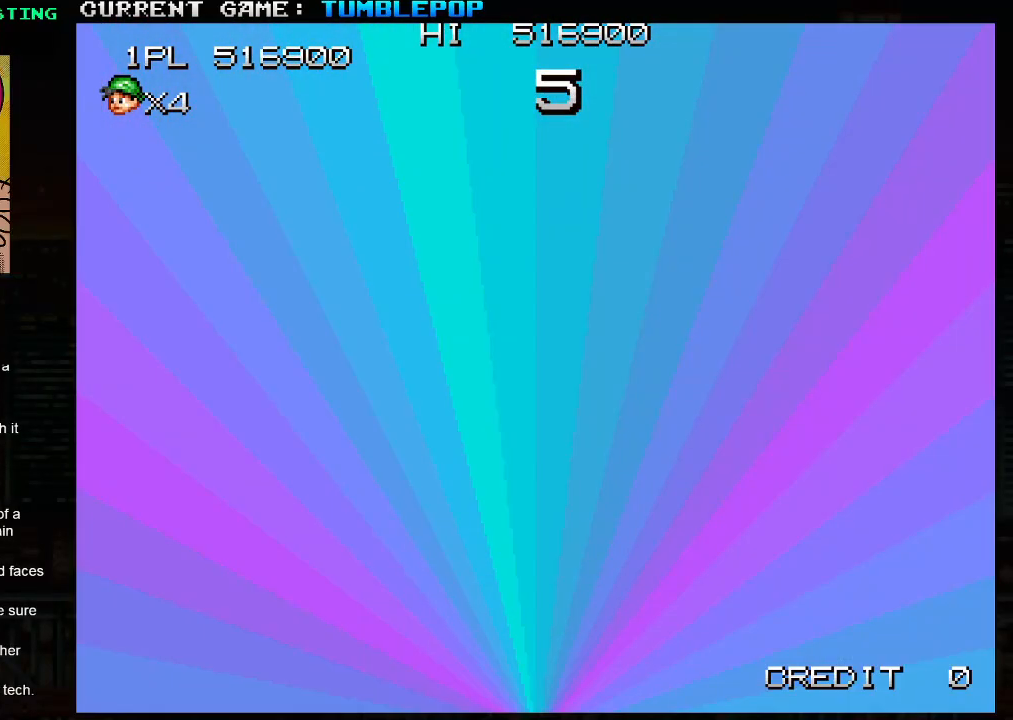
Gameplay with a controller (arcade stick); each line is a JSON object with the inputs held at the frame after it. "events" lists button and stick changes between this image and that frame as [ms after this image, input, new state], when the widget could be followed in between. Not read: L3 R3.
{"buttons": [], "left_stick": "center", "events": [[17, "left_stick", "right"], [67, "SQUARE", "up"], [117, "left_stick", "center"]]}
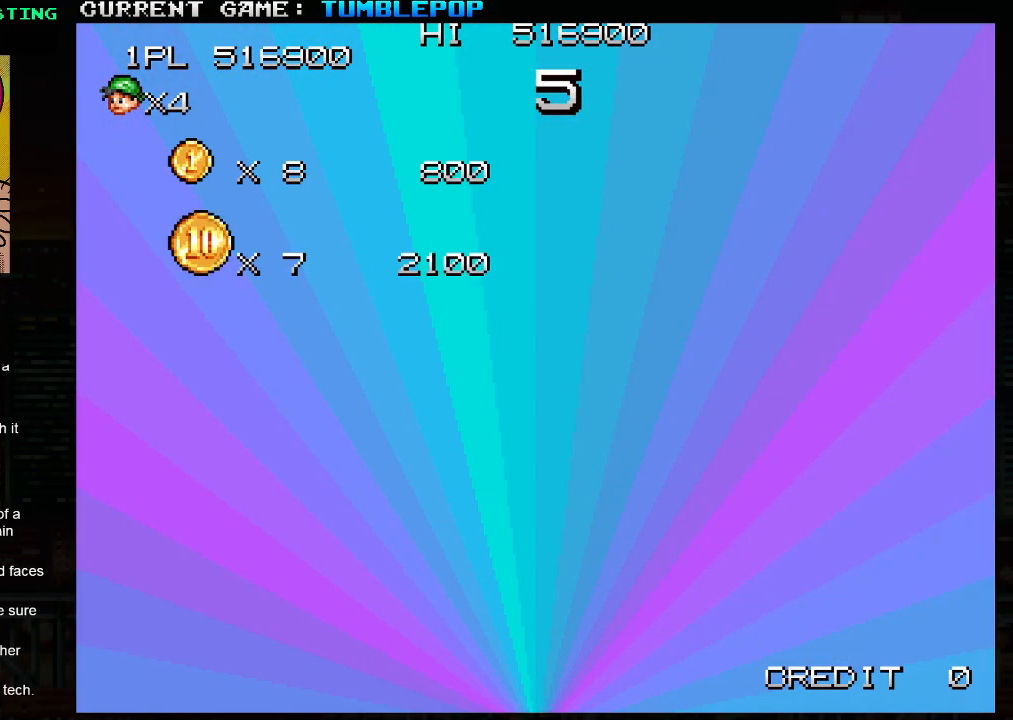
{"buttons": [], "left_stick": "center", "events": []}
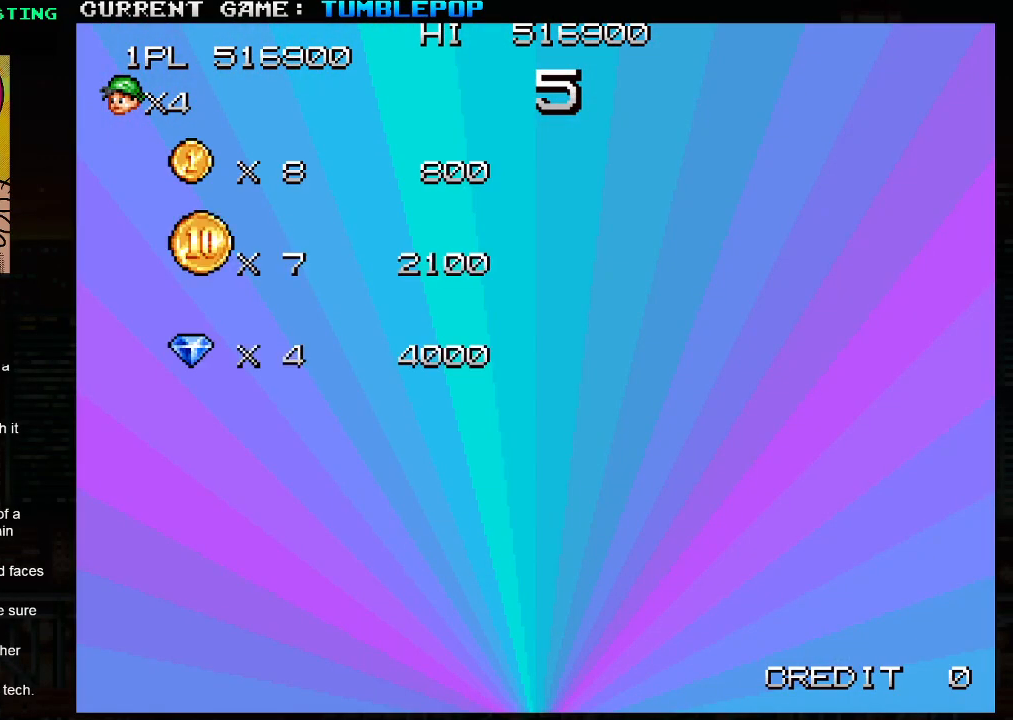
{"buttons": [], "left_stick": "center", "events": []}
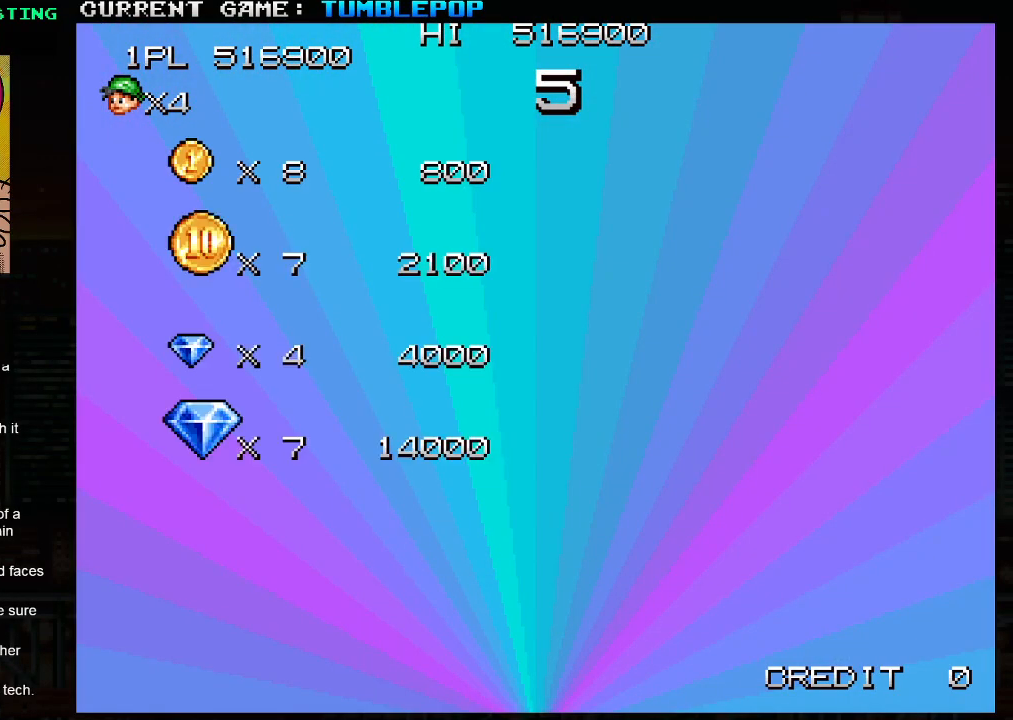
{"buttons": [], "left_stick": "center", "events": []}
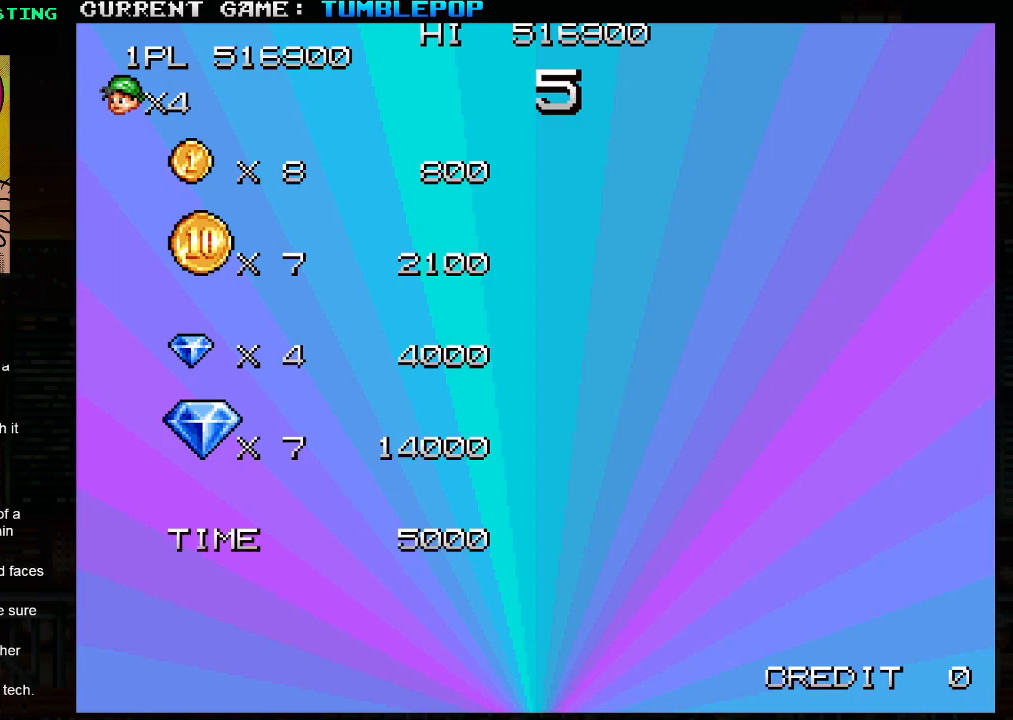
{"buttons": [], "left_stick": "center", "events": []}
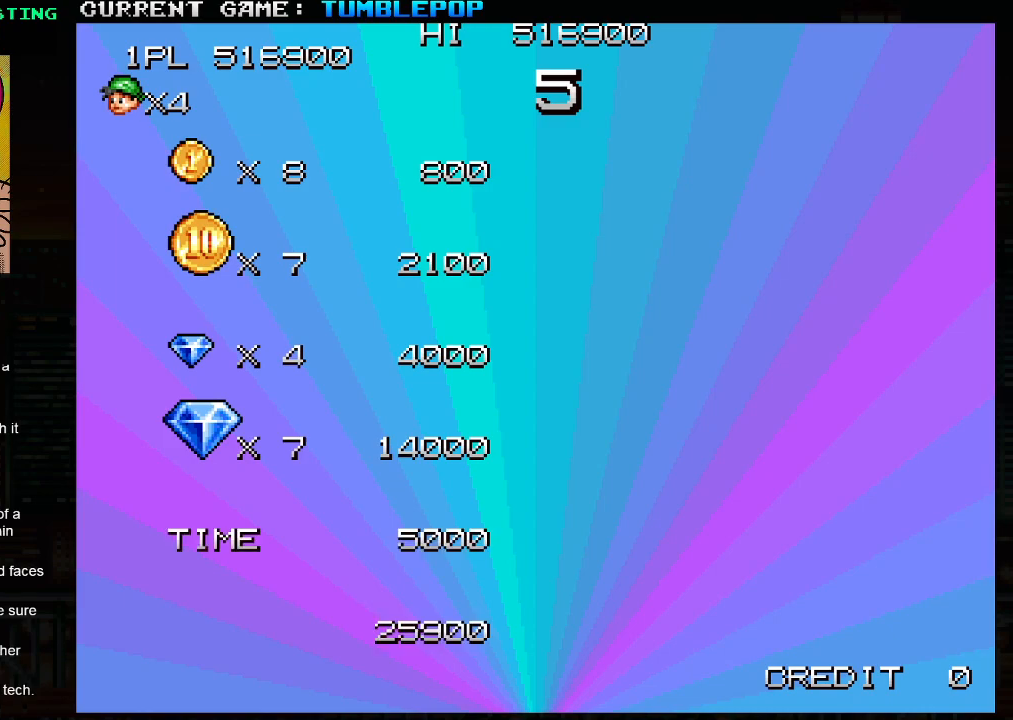
{"buttons": [], "left_stick": "center", "events": []}
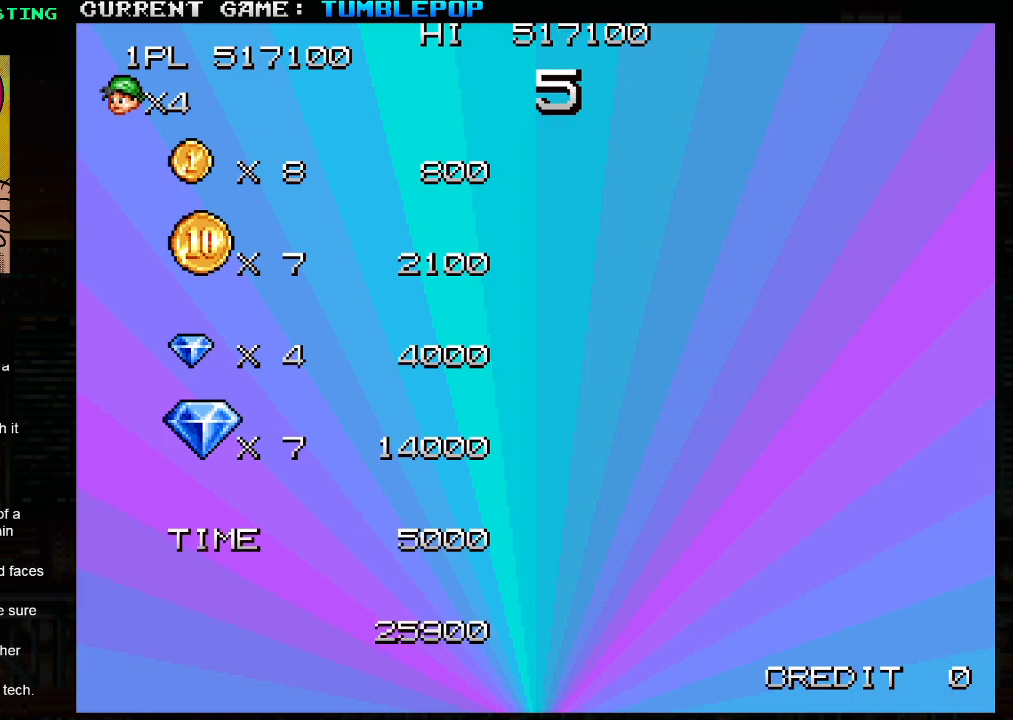
{"buttons": [], "left_stick": "center", "events": []}
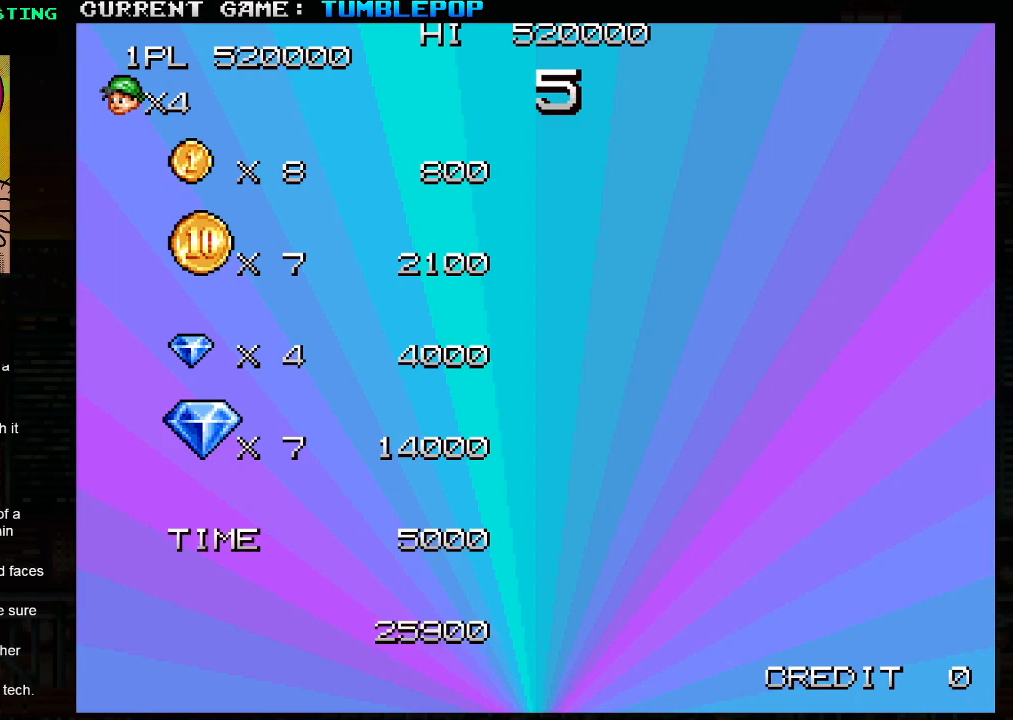
{"buttons": [], "left_stick": "center", "events": []}
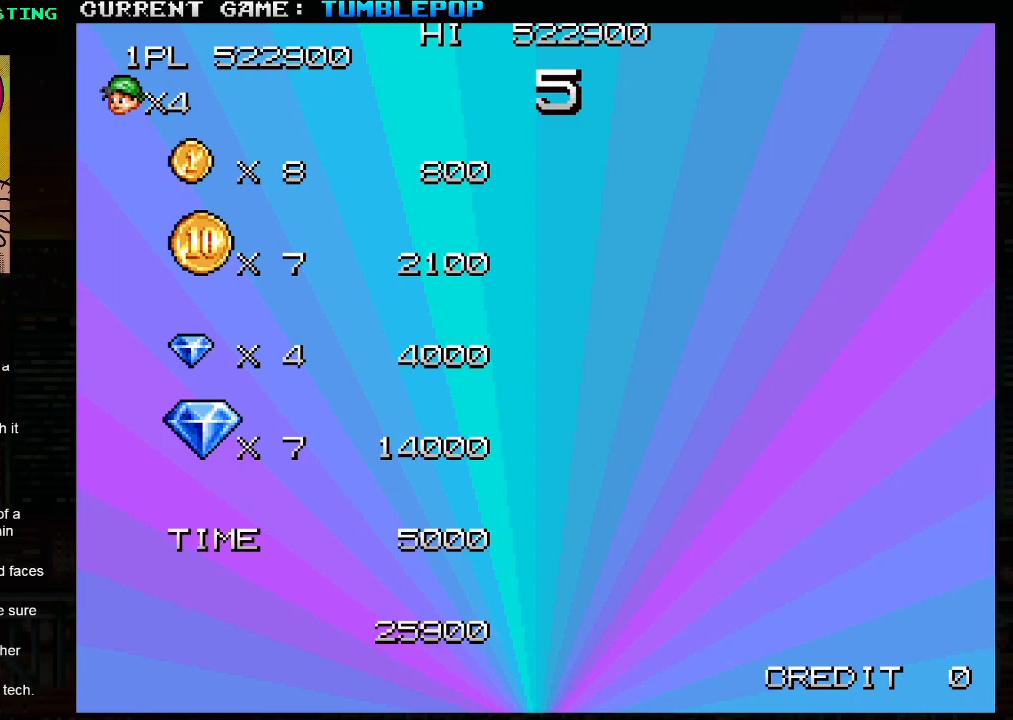
{"buttons": [], "left_stick": "center", "events": []}
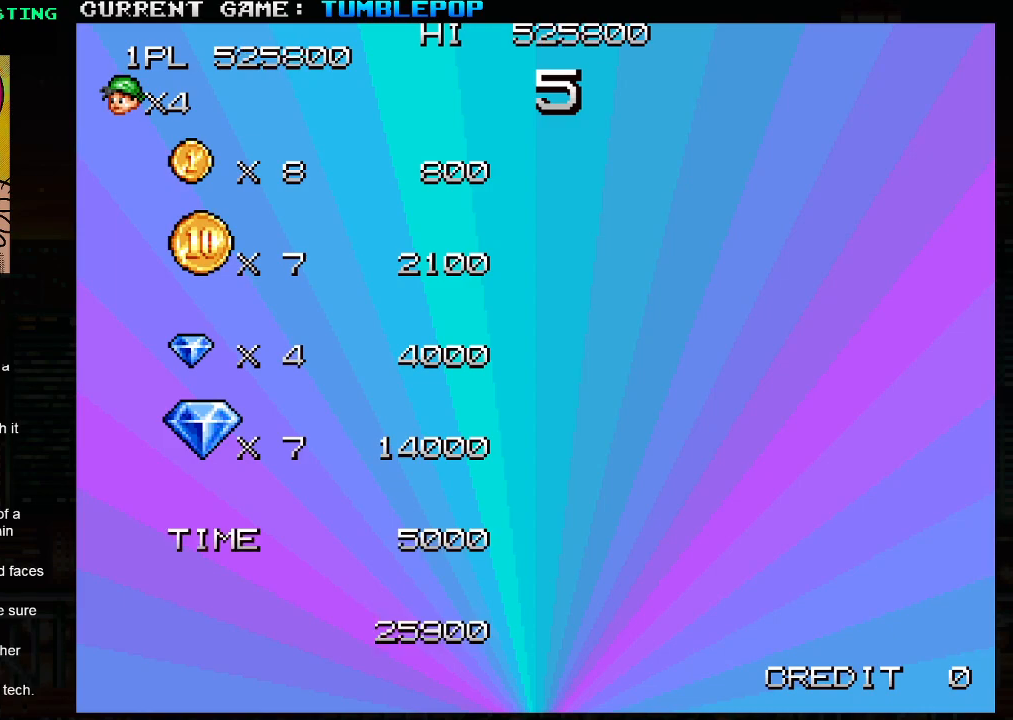
{"buttons": [], "left_stick": "center", "events": []}
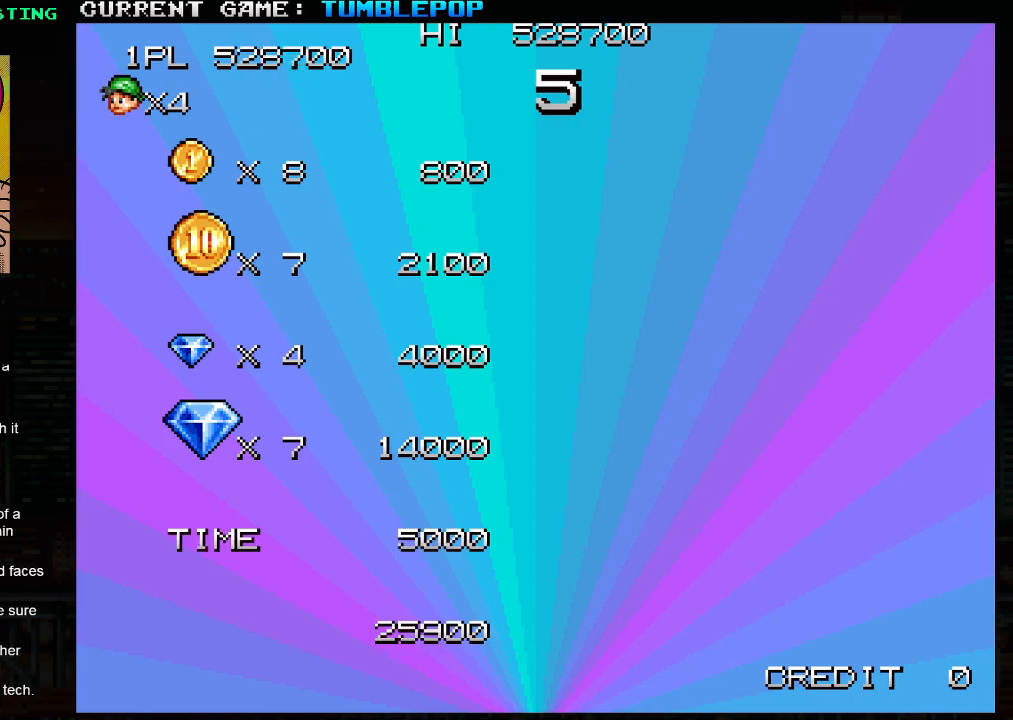
{"buttons": [], "left_stick": "center", "events": []}
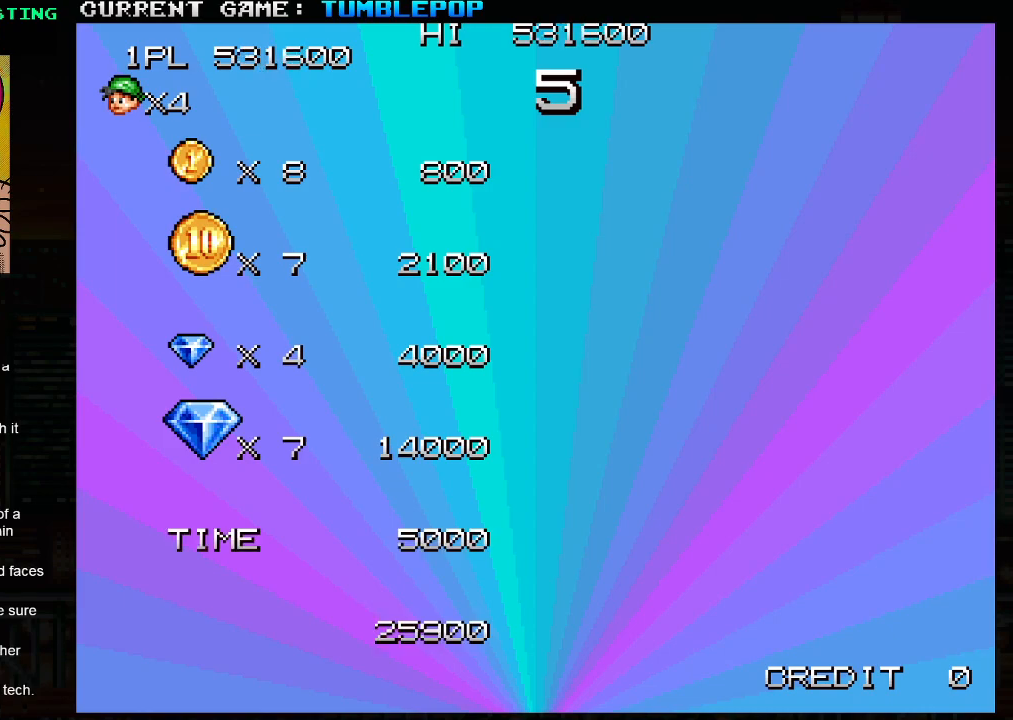
{"buttons": ["TRIANGLE"], "left_stick": "center", "events": [[83, "SQUARE", "down"], [183, "SQUARE", "up"], [250, "TRIANGLE", "down"], [333, "TRIANGLE", "up"], [383, "SQUARE", "down"], [450, "SQUARE", "up"], [483, "TRIANGLE", "down"]]}
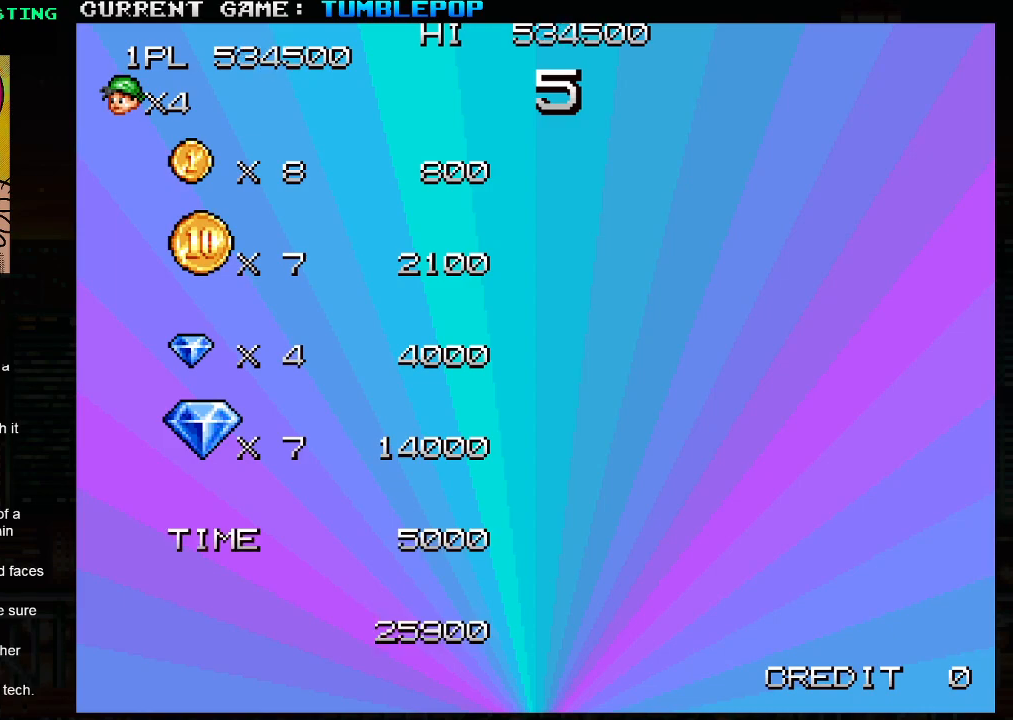
{"buttons": ["SQUARE"], "left_stick": "center", "events": [[50, "TRIANGLE", "up"], [83, "SQUARE", "down"], [133, "SQUARE", "up"], [183, "TRIANGLE", "down"], [233, "TRIANGLE", "up"], [283, "SQUARE", "down"], [350, "SQUARE", "up"], [350, "TRIANGLE", "down"], [450, "TRIANGLE", "up"], [467, "SQUARE", "down"]]}
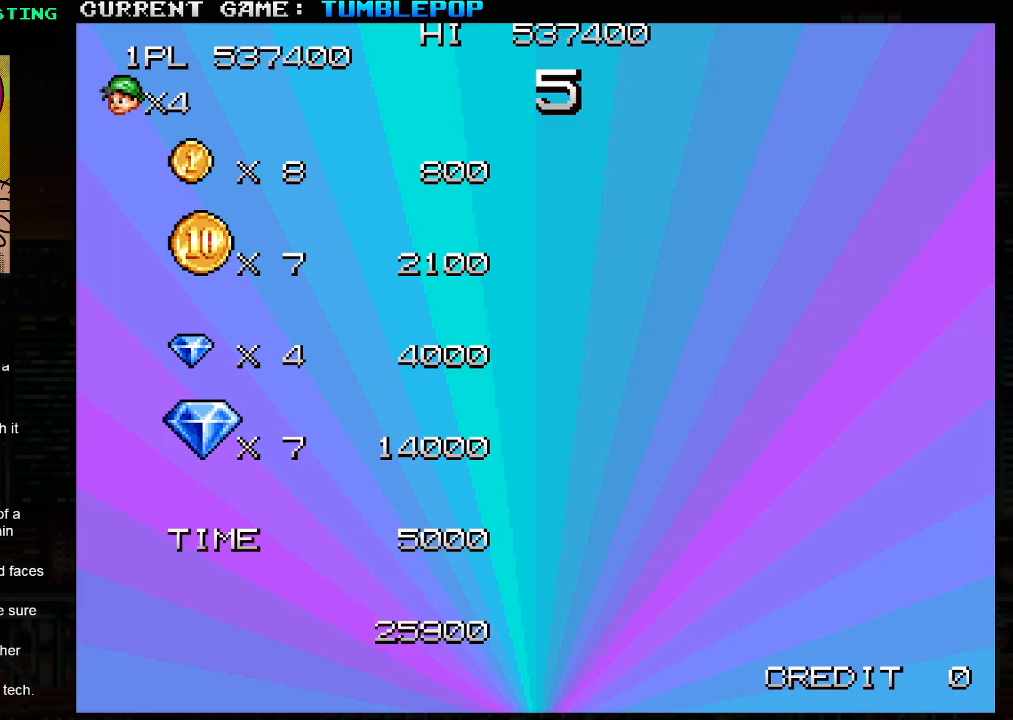
{"buttons": [], "left_stick": "center", "events": [[50, "SQUARE", "up"]]}
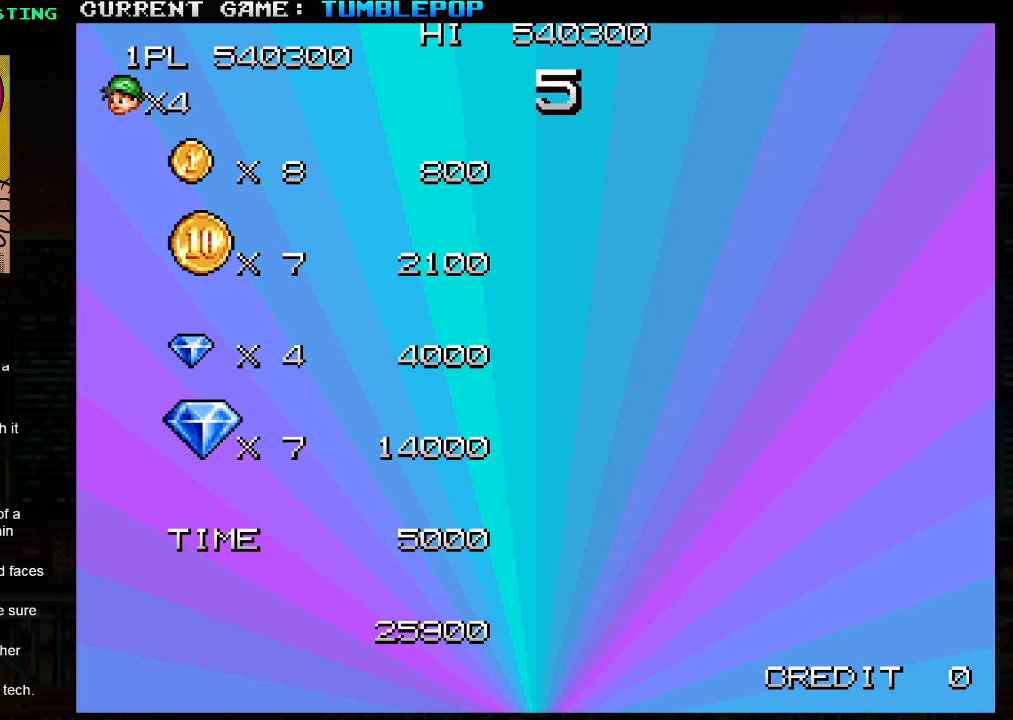
{"buttons": [], "left_stick": "center", "events": []}
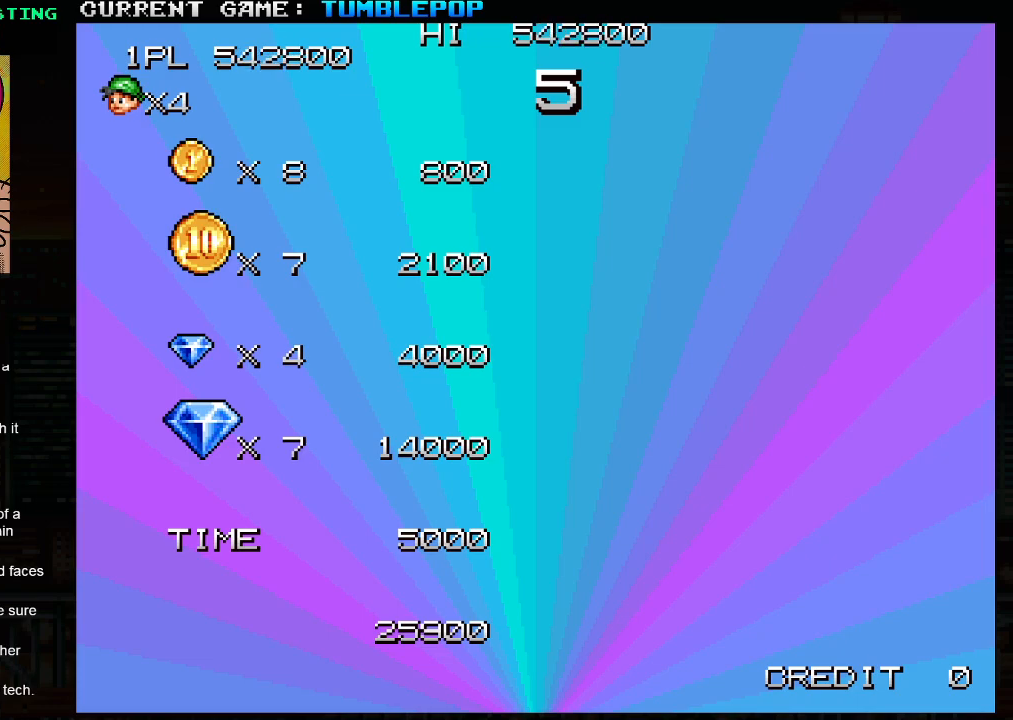
{"buttons": [], "left_stick": "center", "events": []}
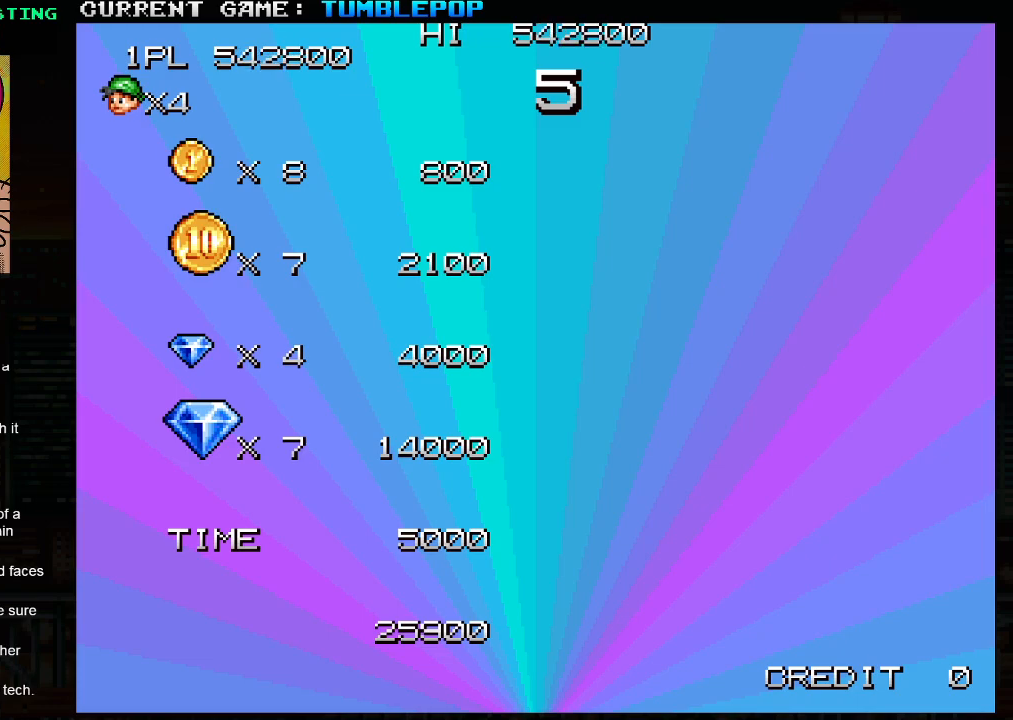
{"buttons": [], "left_stick": "center", "events": [[267, "SQUARE", "down"], [350, "SQUARE", "up"]]}
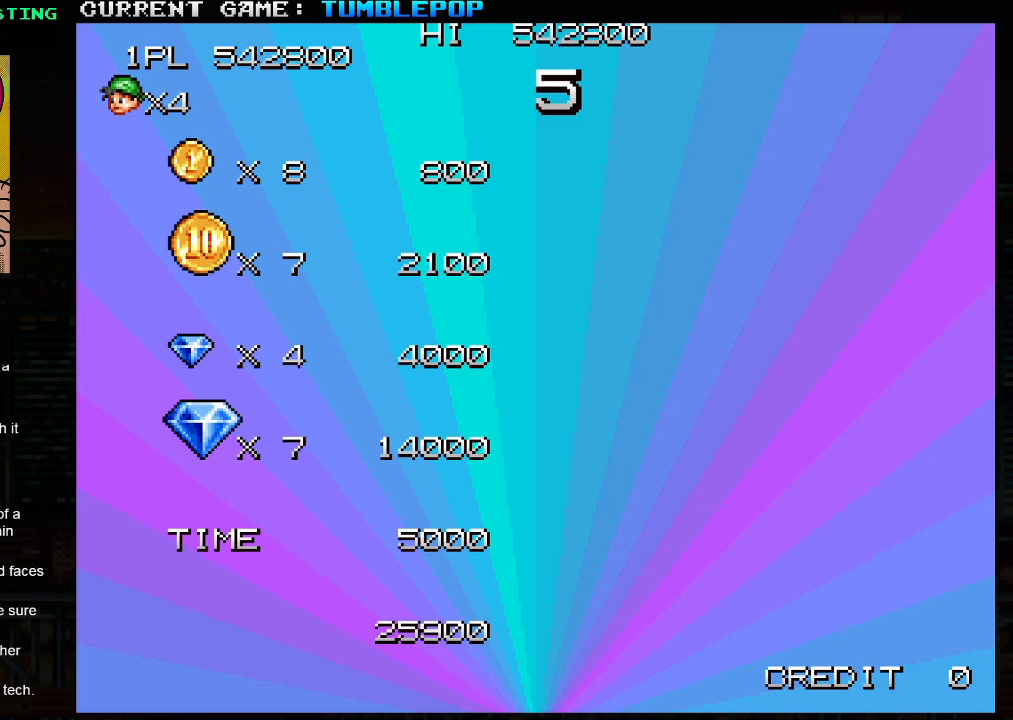
{"buttons": [], "left_stick": "center", "events": []}
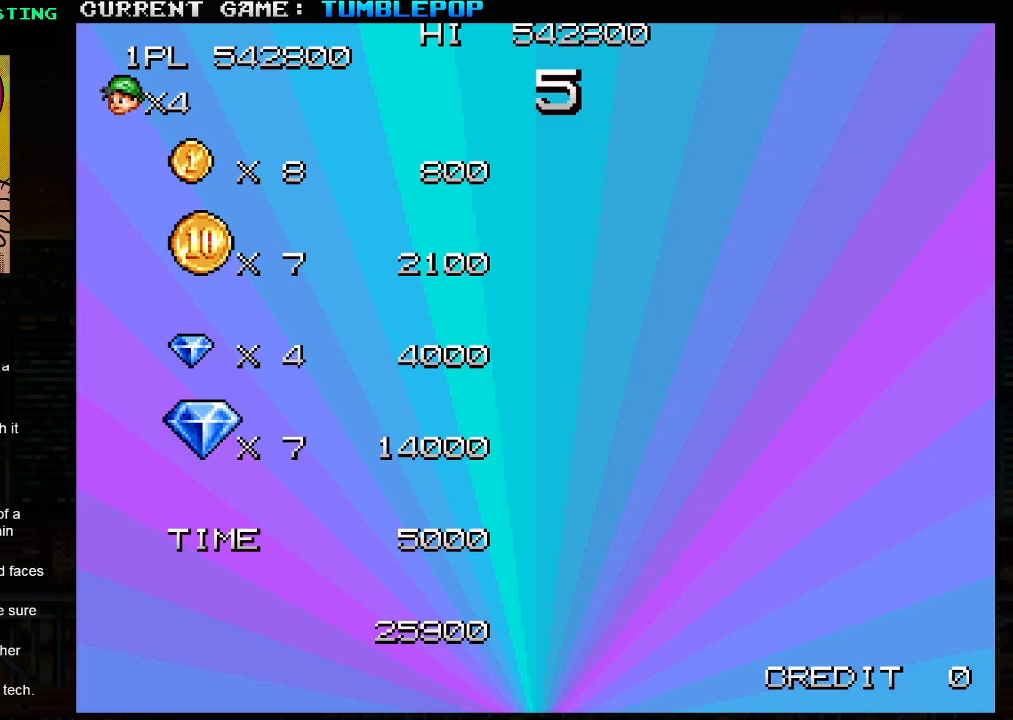
{"buttons": [], "left_stick": "center", "events": []}
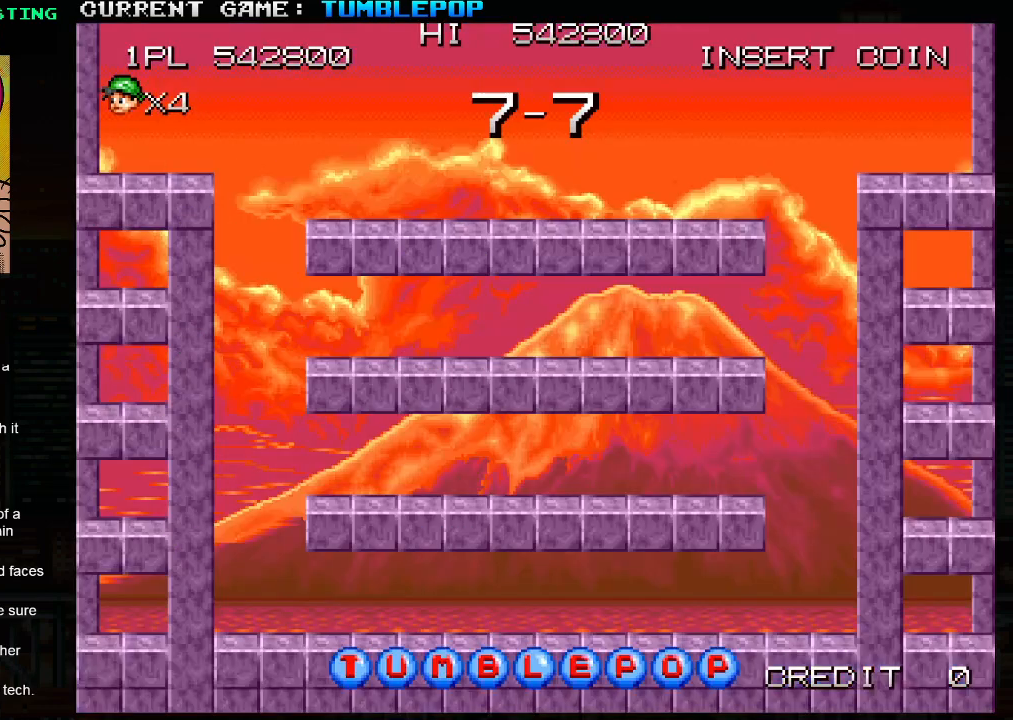
{"buttons": [], "left_stick": "center", "events": []}
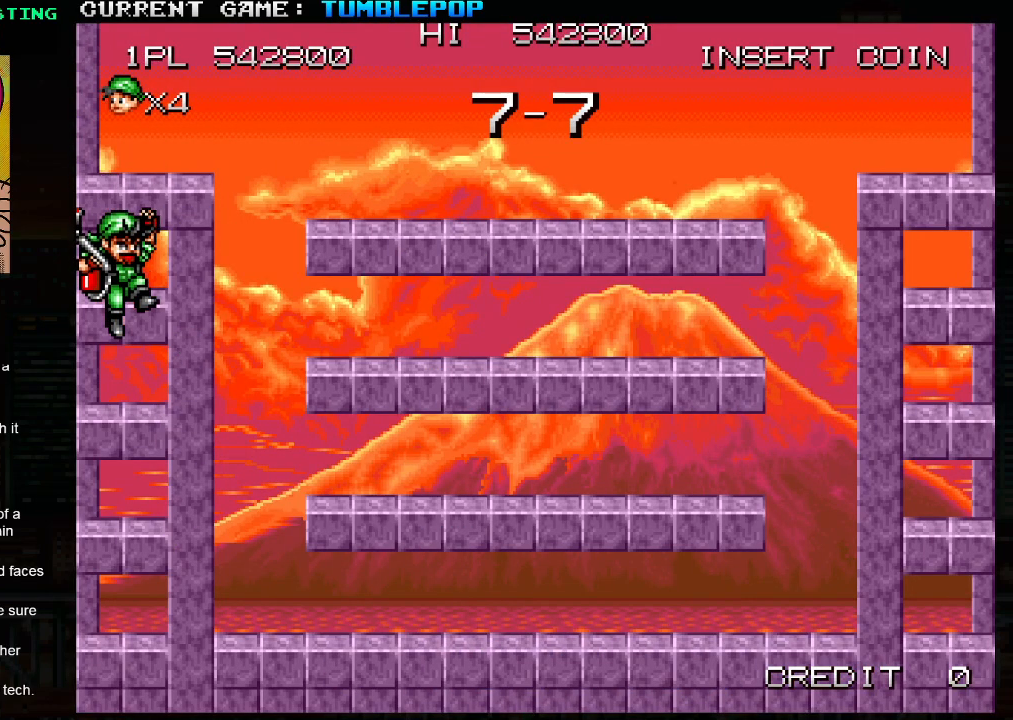
{"buttons": ["SQUARE"], "left_stick": "center", "events": [[83, "SQUARE", "down"]]}
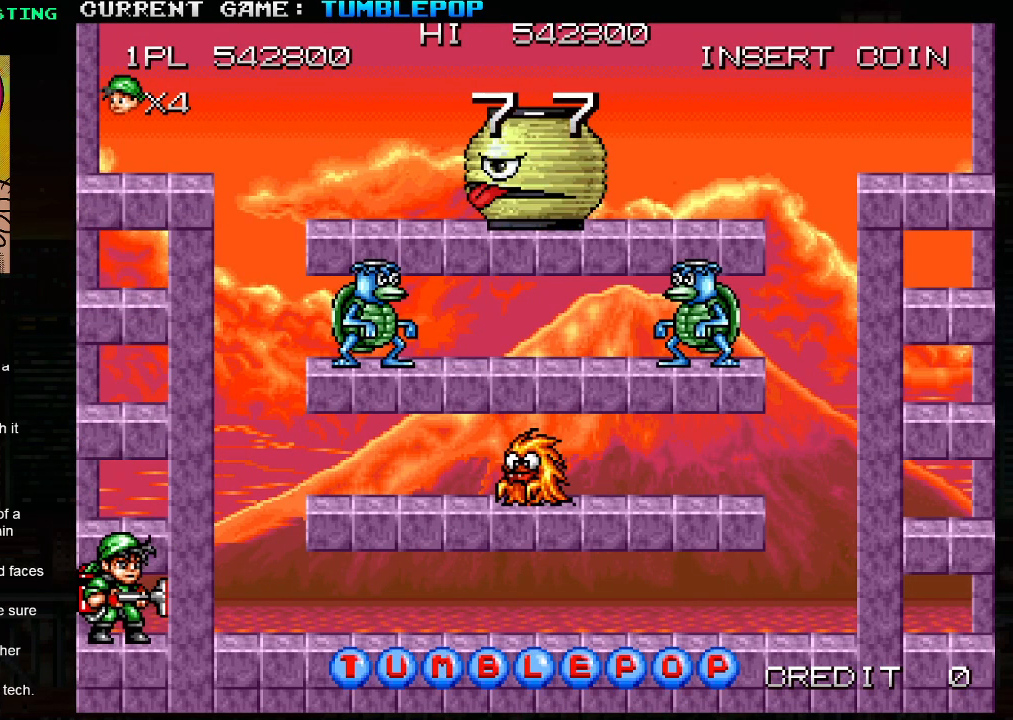
{"buttons": ["SQUARE"], "left_stick": "center", "events": []}
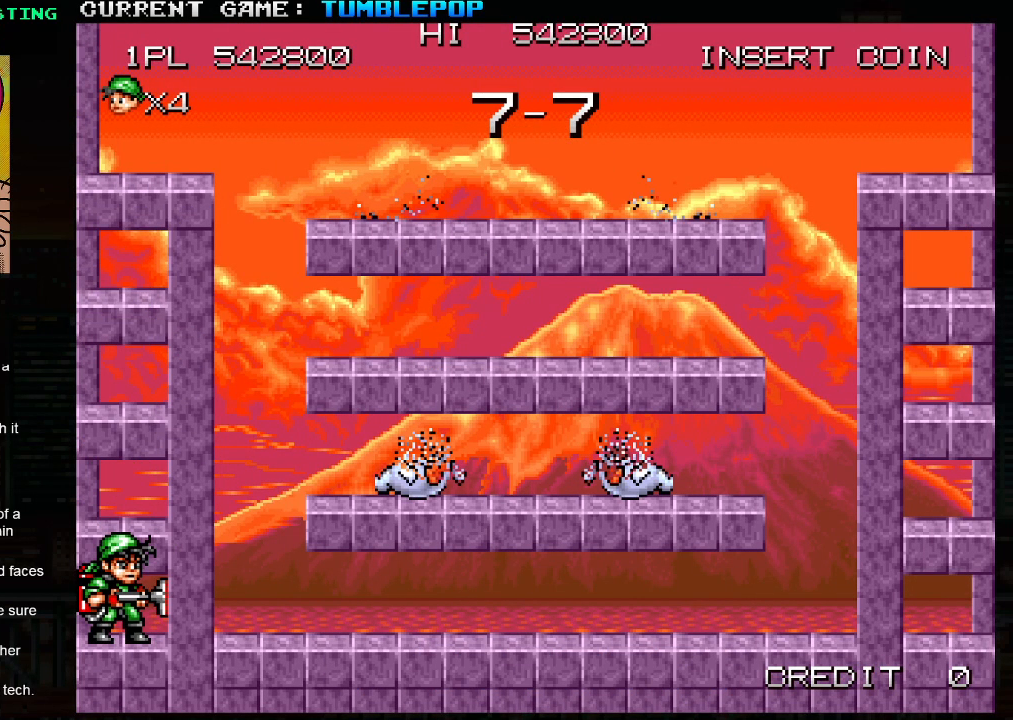
{"buttons": ["SQUARE", "TRIANGLE"], "left_stick": "right", "events": [[217, "left_stick", "right"], [317, "TRIANGLE", "down"], [417, "TRIANGLE", "up"], [500, "TRIANGLE", "down"]]}
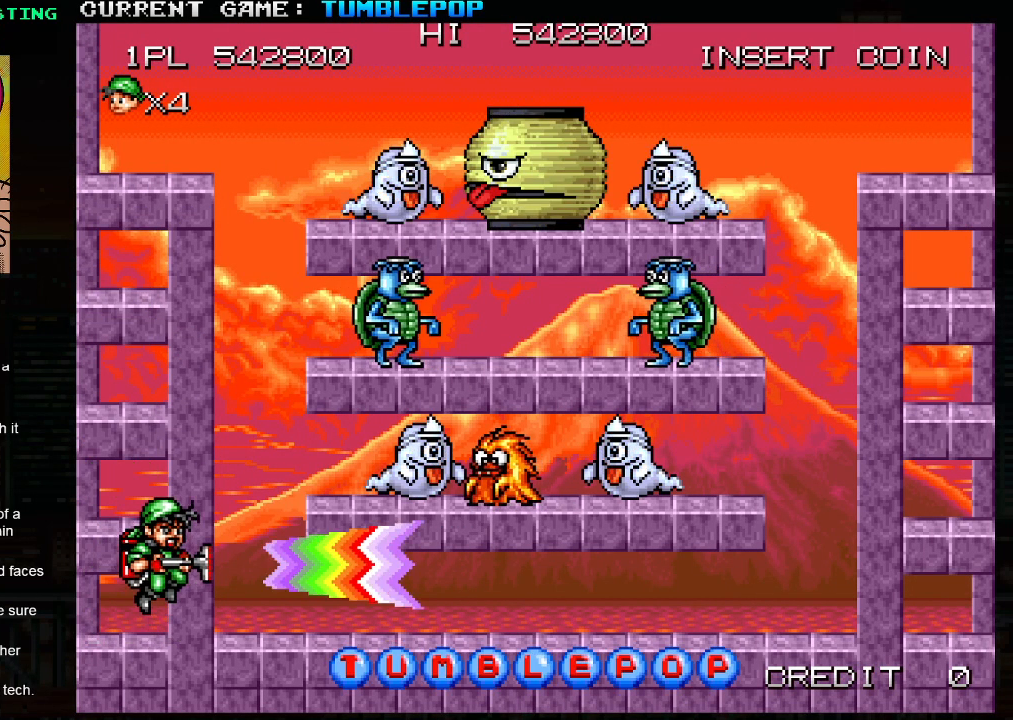
{"buttons": ["SQUARE"], "left_stick": "right", "events": [[100, "TRIANGLE", "up"], [183, "TRIANGLE", "down"], [300, "TRIANGLE", "up"]]}
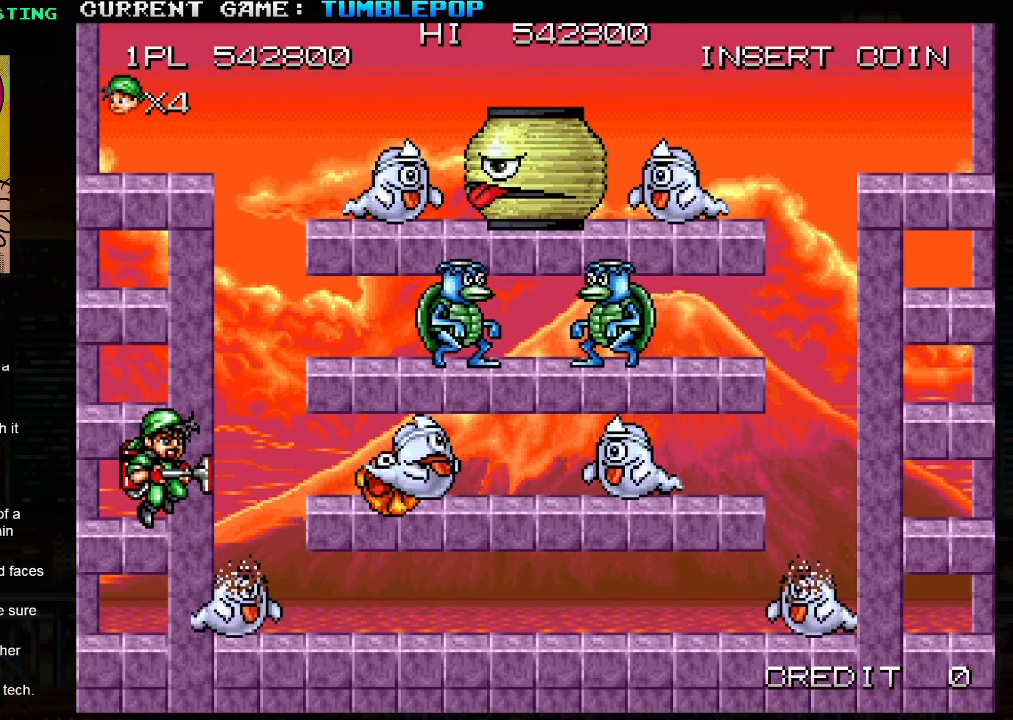
{"buttons": ["SQUARE"], "left_stick": "down", "events": [[267, "left_stick", "down"], [350, "TRIANGLE", "down"], [483, "TRIANGLE", "up"]]}
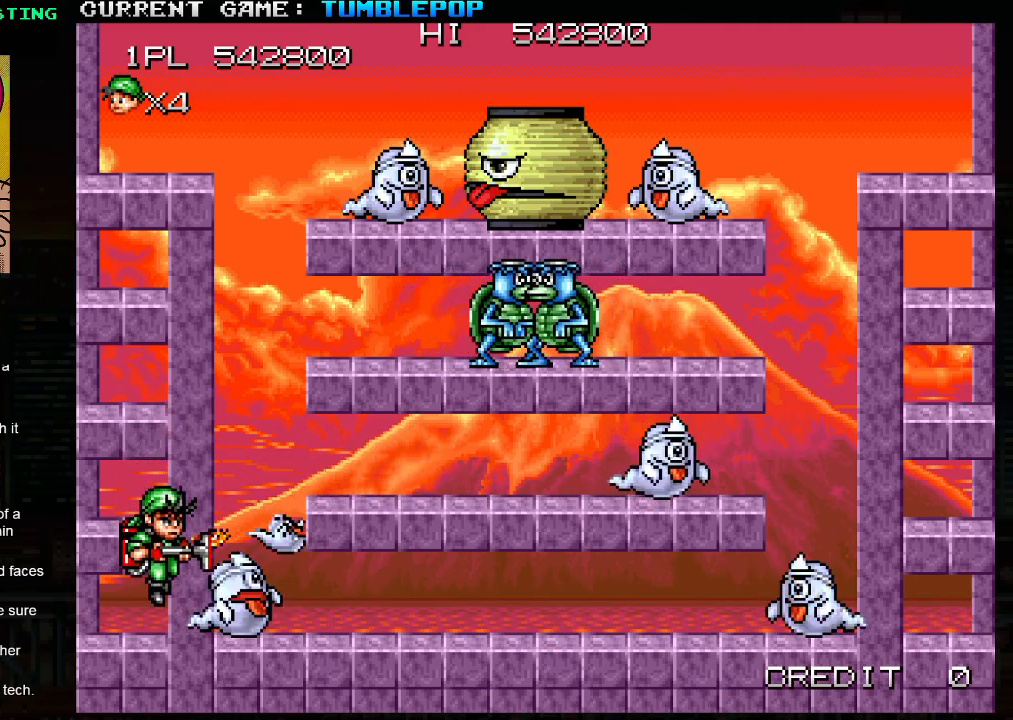
{"buttons": ["SQUARE"], "left_stick": "center", "events": [[67, "left_stick", "center"], [217, "TRIANGLE", "down"], [317, "TRIANGLE", "up"]]}
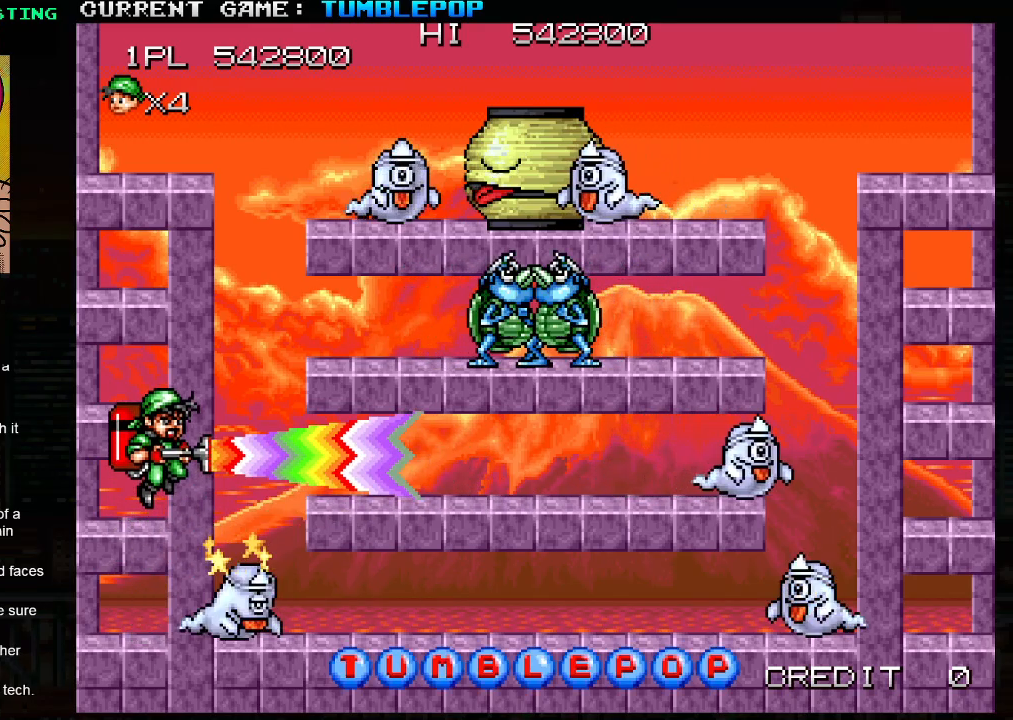
{"buttons": ["SQUARE"], "left_stick": "center", "events": [[283, "TRIANGLE", "down"], [417, "TRIANGLE", "up"]]}
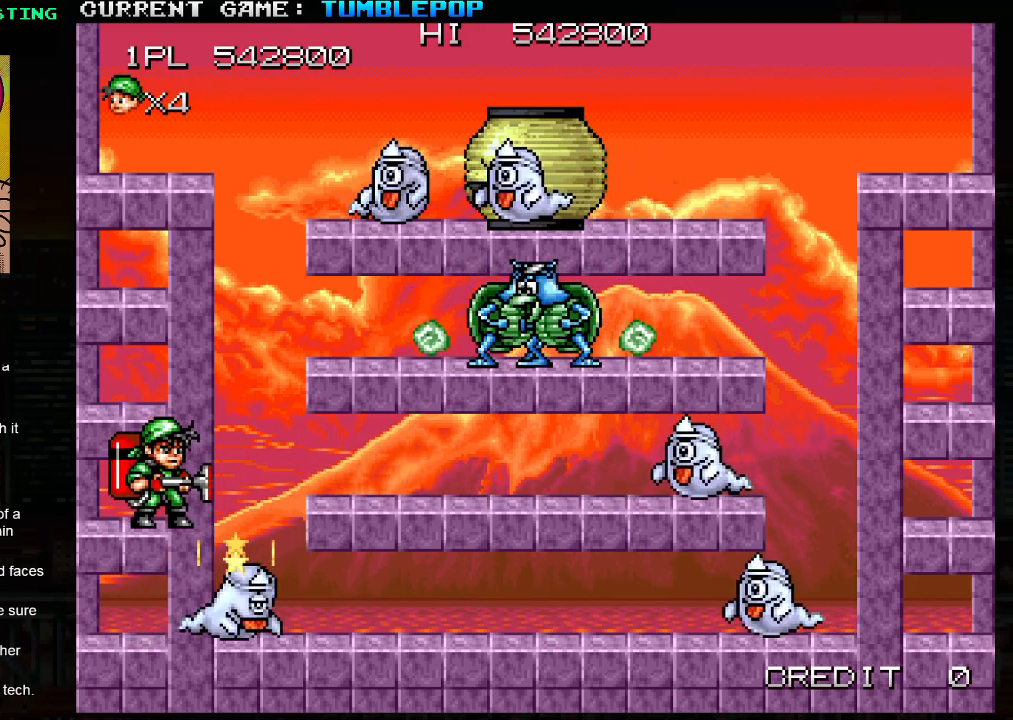
{"buttons": ["SQUARE"], "left_stick": "center", "events": [[50, "left_stick", "down"], [167, "TRIANGLE", "down"], [300, "TRIANGLE", "up"], [333, "left_stick", "center"]]}